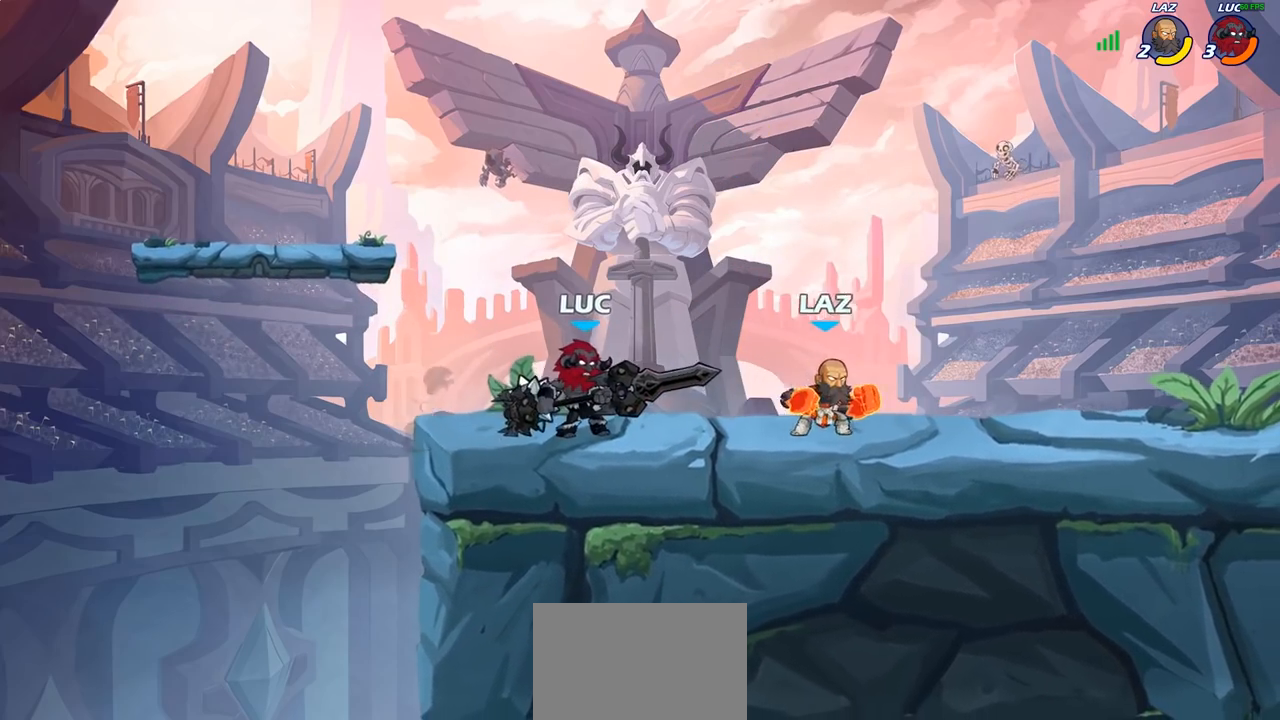
Gameplay with a controller (PlayStation layout); each line is a JSON object with the inputs held at the frame after it. "events" lists button and stick changes between this image and that frame as [ms after this image, input, new state], when the widget could be followed in between. Not read: R1.
{"buttons": [], "left_stick": "center", "right_stick": "center", "events": [[83, "SQUARE", "down"], [183, "SQUARE", "up"]]}
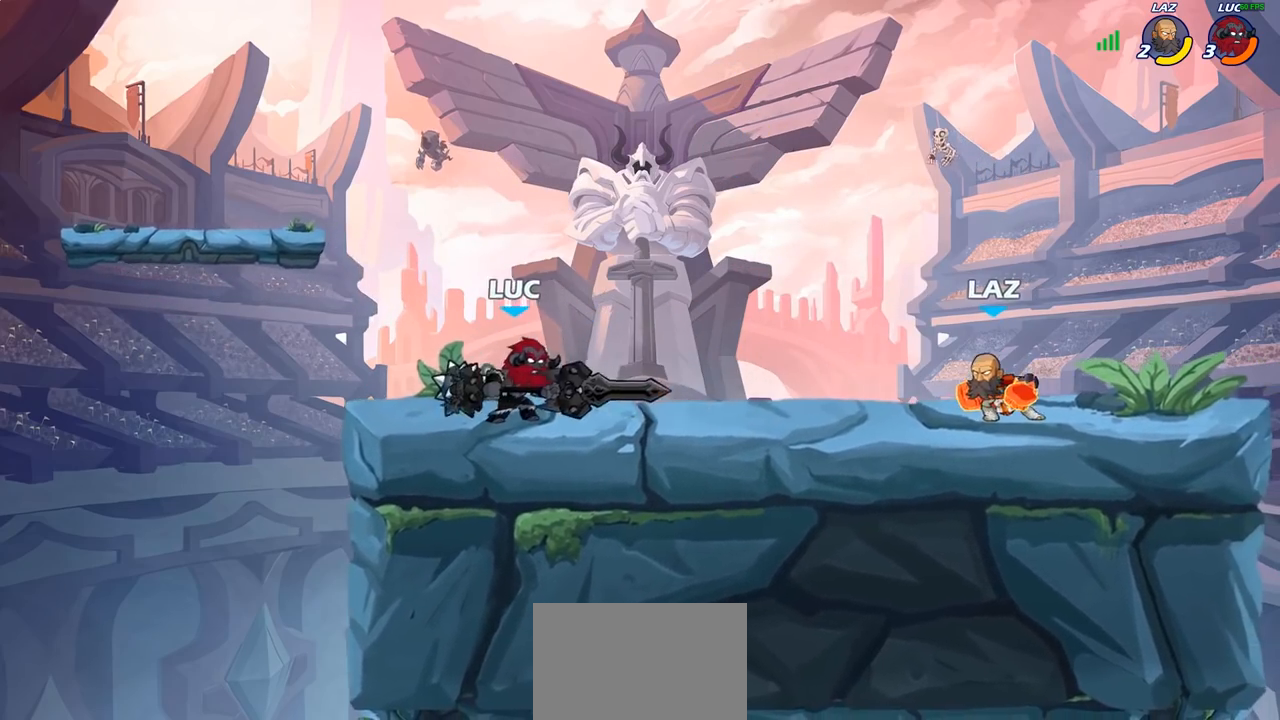
{"buttons": [], "left_stick": "center", "right_stick": "center"}
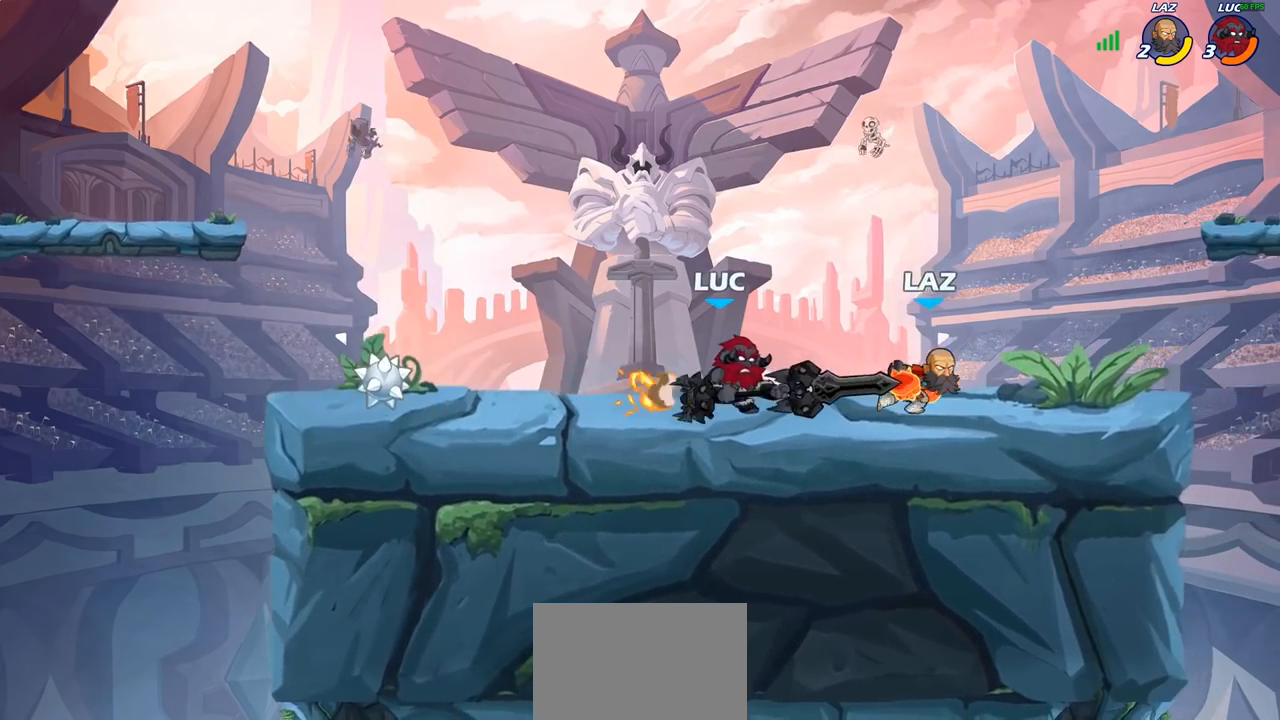
{"buttons": ["SQUARE"], "left_stick": "center", "right_stick": "center", "events": [[250, "SQUARE", "down"], [333, "SQUARE", "up"], [417, "SQUARE", "down"]]}
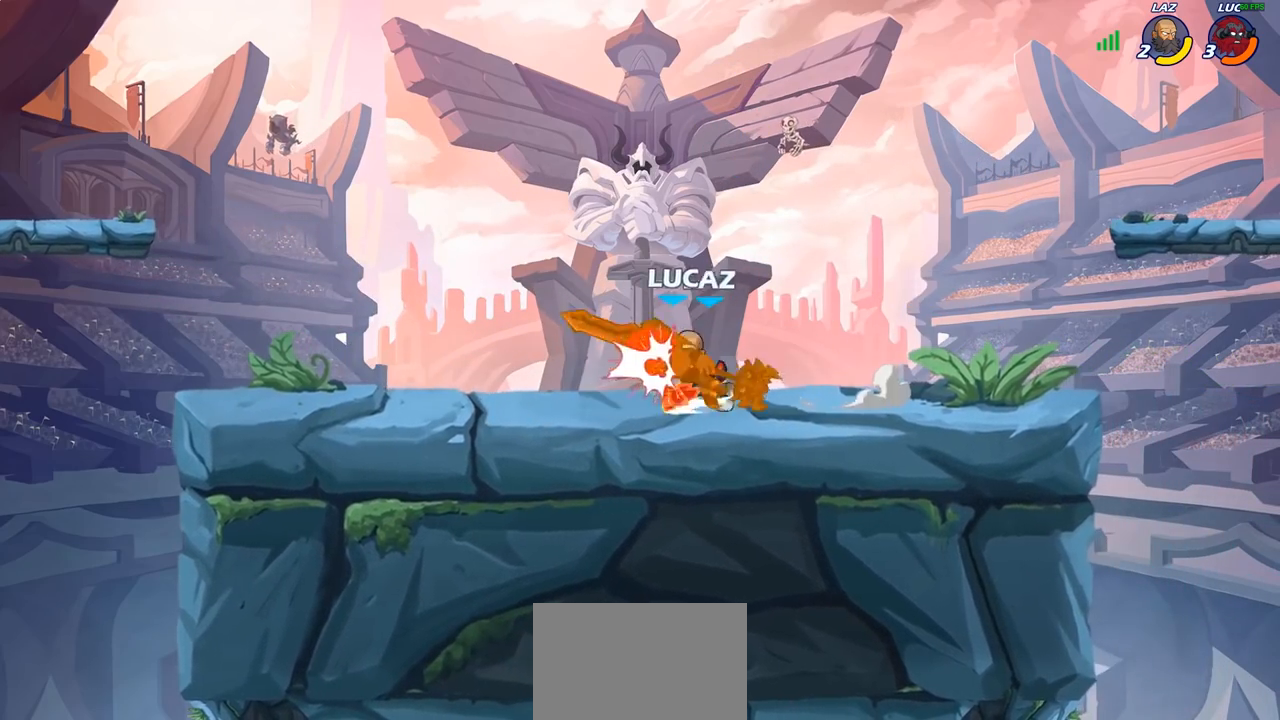
{"buttons": ["CROSS", "R2"], "left_stick": "up", "right_stick": "center", "events": [[17, "SQUARE", "up"], [83, "SQUARE", "down"], [183, "SQUARE", "up"], [300, "left_stick", "left"], [350, "CROSS", "down"], [400, "R2", "down"], [483, "left_stick", "up"]]}
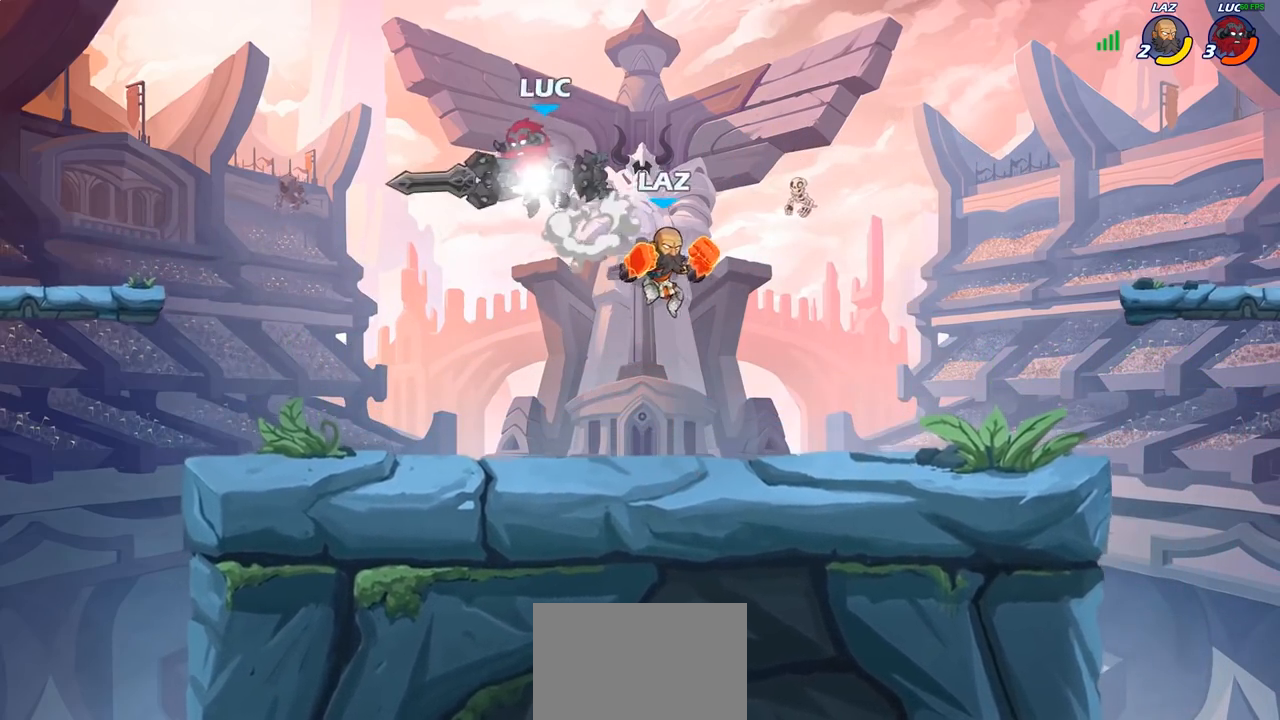
{"buttons": [], "left_stick": "down-left", "right_stick": "center", "events": [[83, "R2", "up"], [100, "CROSS", "up"], [100, "left_stick", "up-right"], [250, "left_stick", "down"], [400, "left_stick", "down-left"]]}
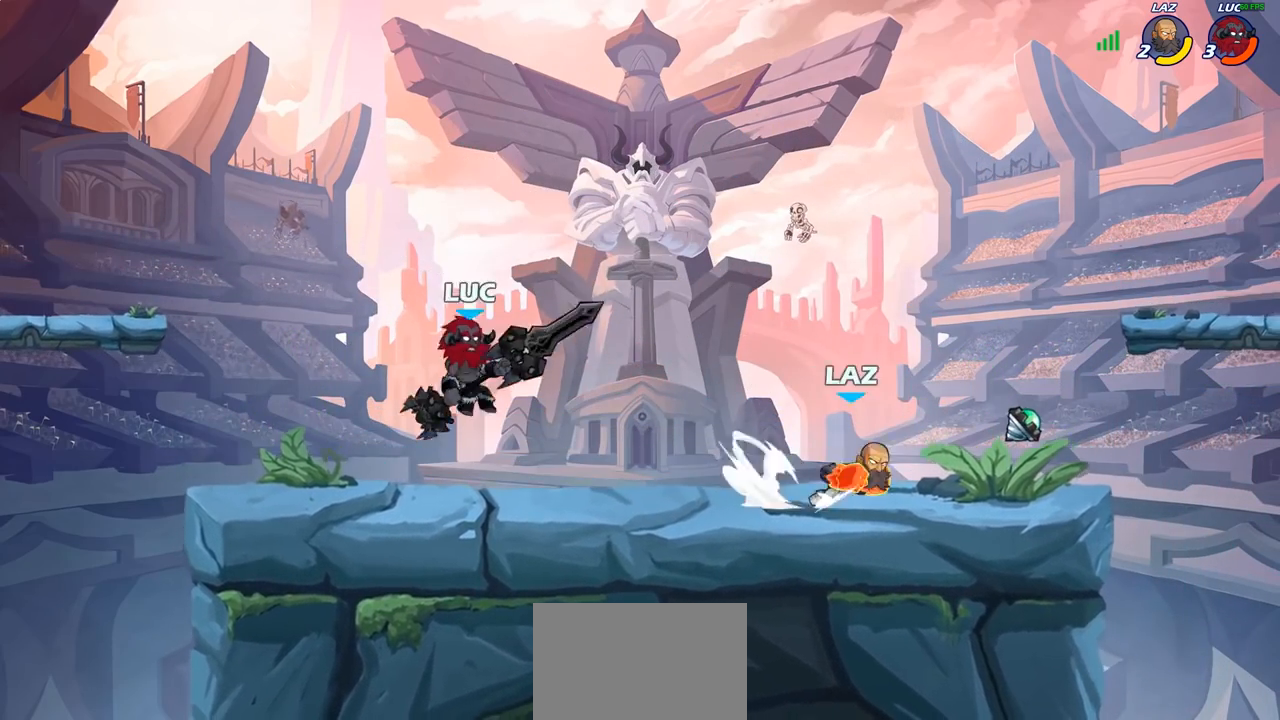
{"buttons": [], "left_stick": "up-right", "right_stick": "center", "events": [[83, "left_stick", "up-left"], [250, "left_stick", "up-right"], [317, "R2", "down"], [467, "R2", "up"]]}
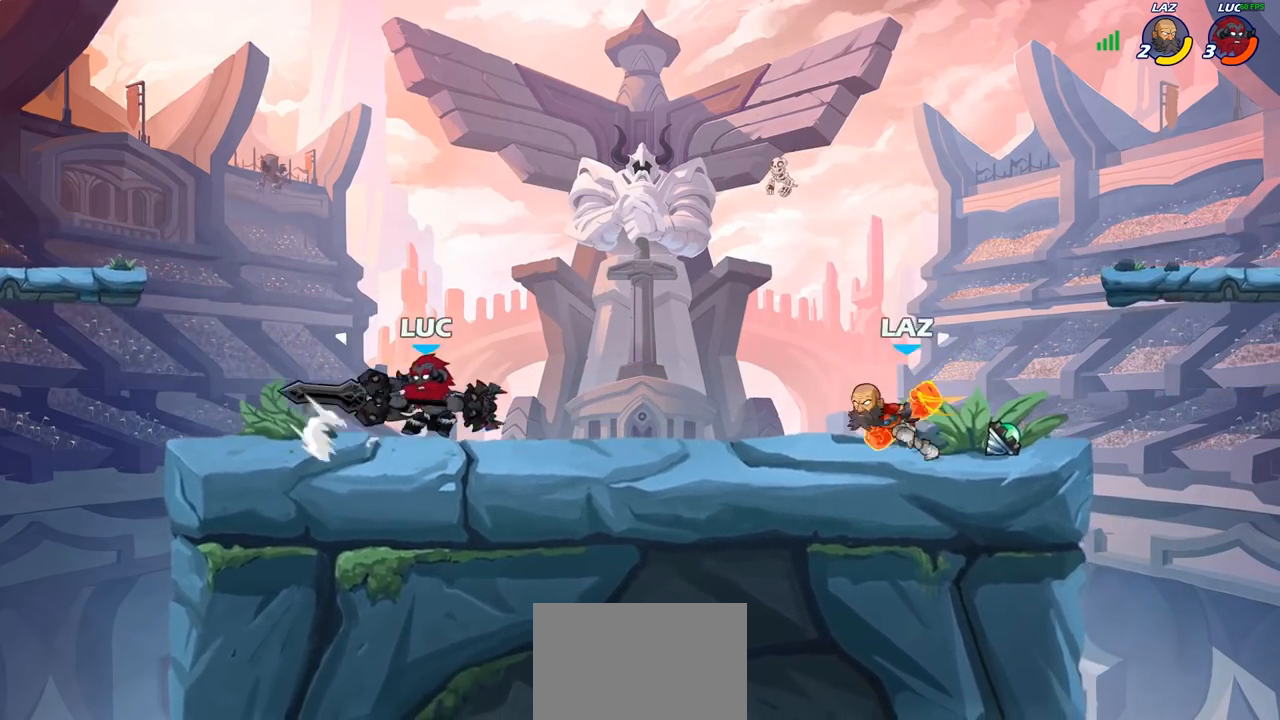
{"buttons": [], "left_stick": "up", "right_stick": "center", "events": [[183, "CROSS", "down"], [233, "left_stick", "up-left"], [300, "CROSS", "up"], [500, "left_stick", "up"]]}
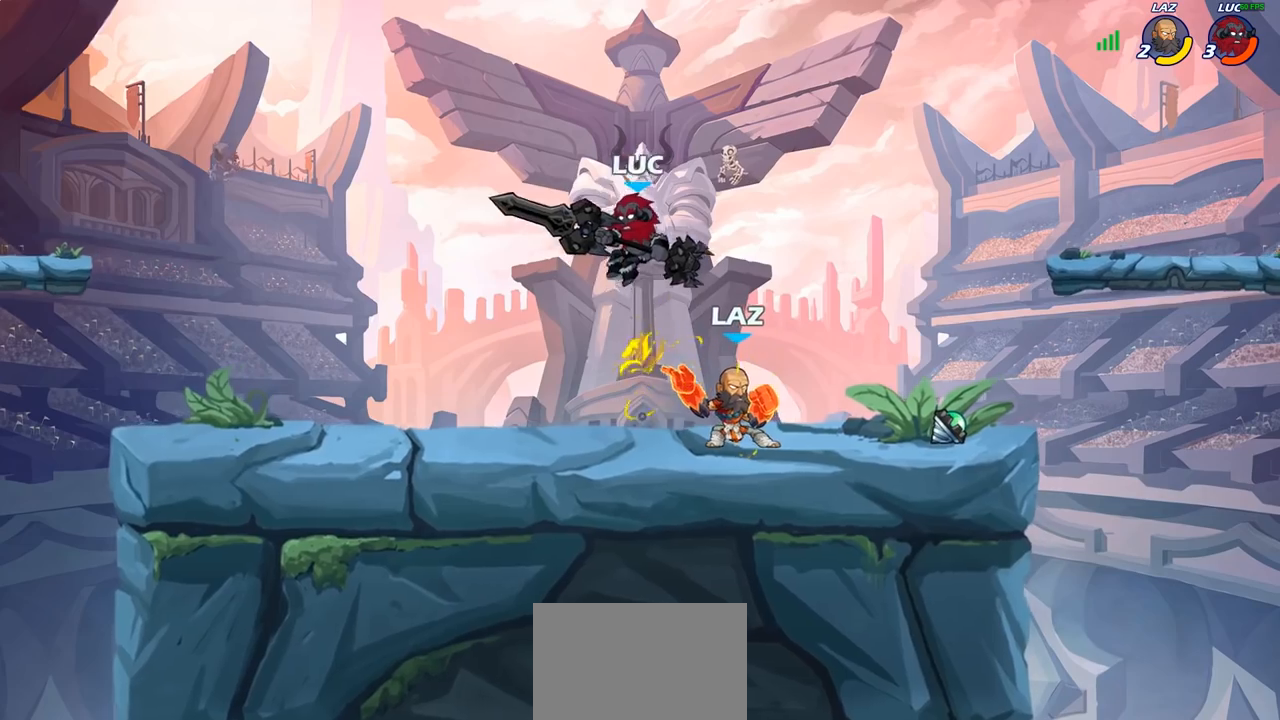
{"buttons": [], "left_stick": "center", "right_stick": "center", "events": [[17, "left_stick", "up-left"], [33, "left_stick", "down-right"], [133, "SQUARE", "down"], [183, "SQUARE", "up"], [183, "left_stick", "center"]]}
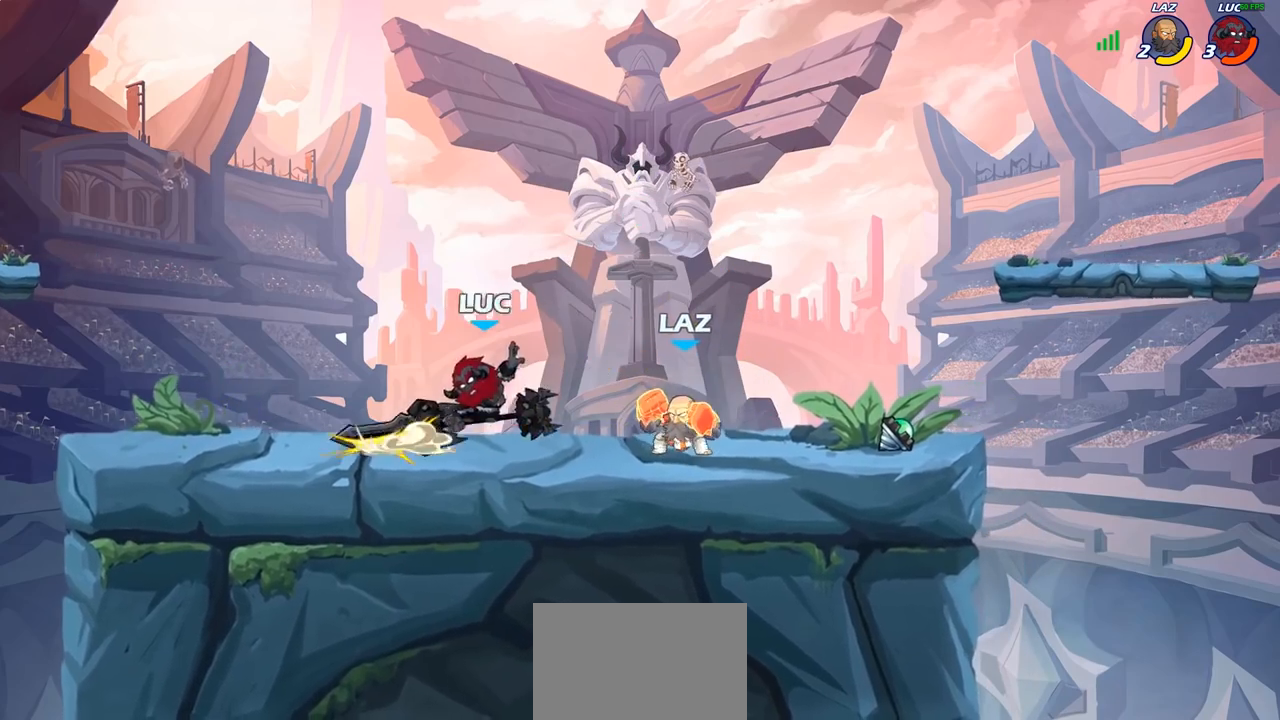
{"buttons": ["R2"], "left_stick": "up-left", "right_stick": "center", "events": [[50, "left_stick", "up-left"], [417, "R2", "down"]]}
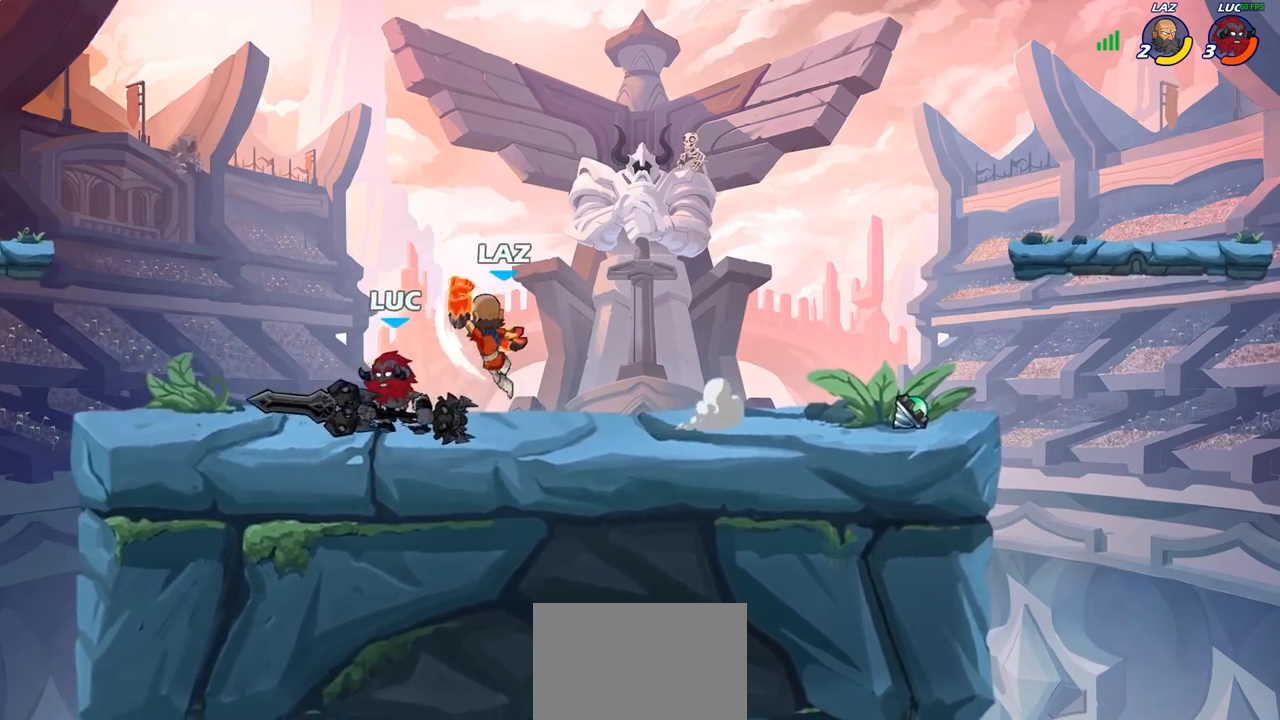
{"buttons": [], "left_stick": "up-right", "right_stick": "center", "events": [[133, "R2", "up"], [150, "left_stick", "up-right"]]}
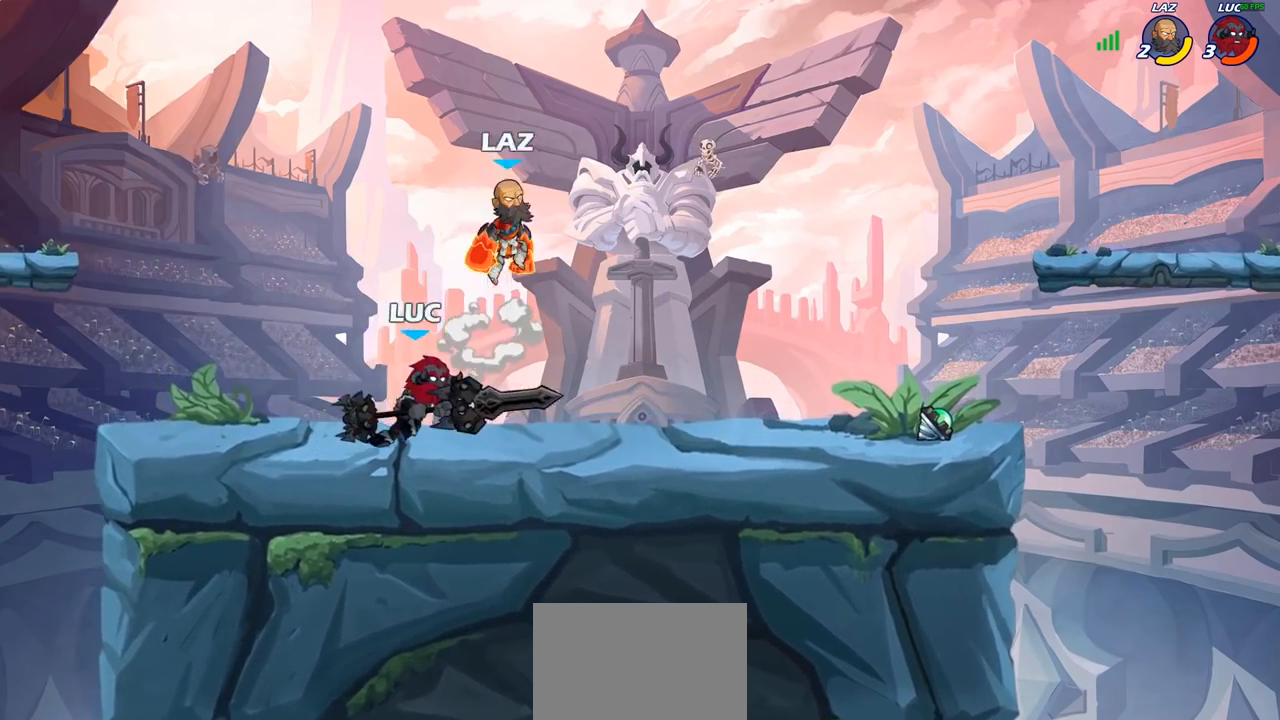
{"buttons": [], "left_stick": "right", "right_stick": "center", "events": [[150, "CROSS", "down"], [167, "left_stick", "up-left"], [200, "SQUARE", "down"], [233, "CROSS", "up"], [233, "left_stick", "center"], [250, "SQUARE", "up"], [400, "left_stick", "right"]]}
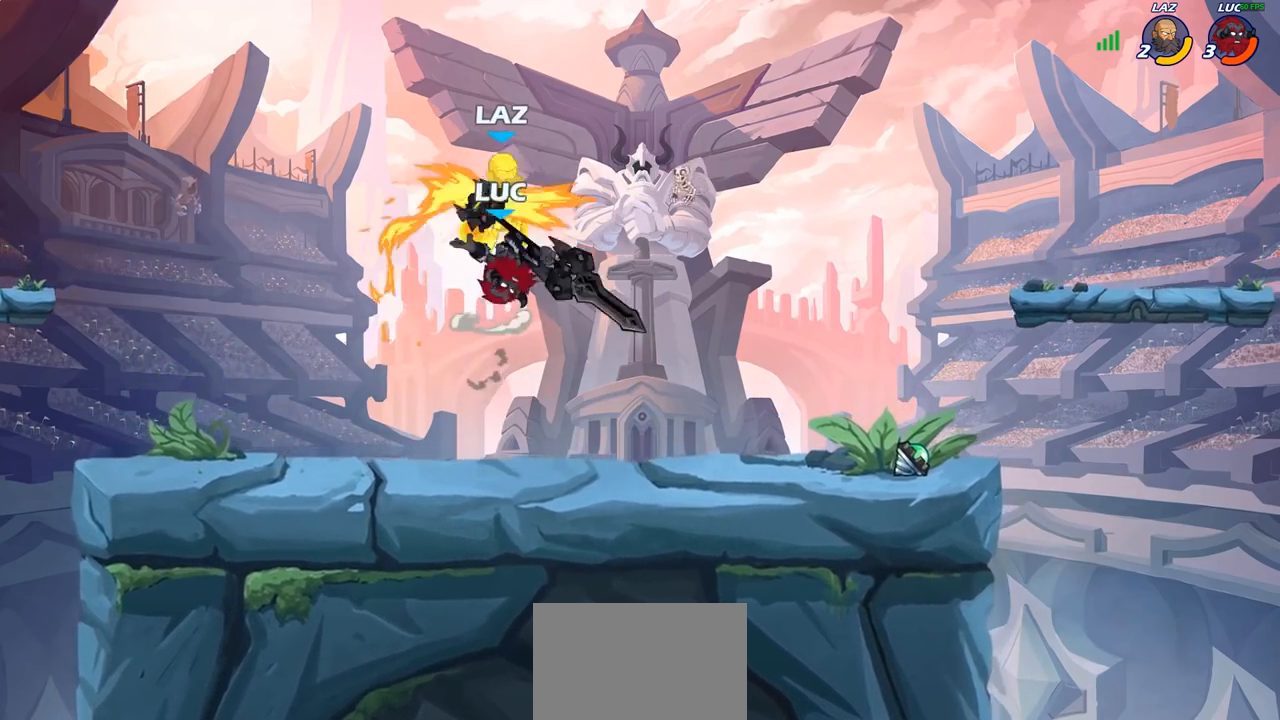
{"buttons": ["CIRCLE"], "left_stick": "center", "right_stick": "center", "events": [[367, "left_stick", "up-left"], [450, "left_stick", "center"], [467, "CIRCLE", "down"]]}
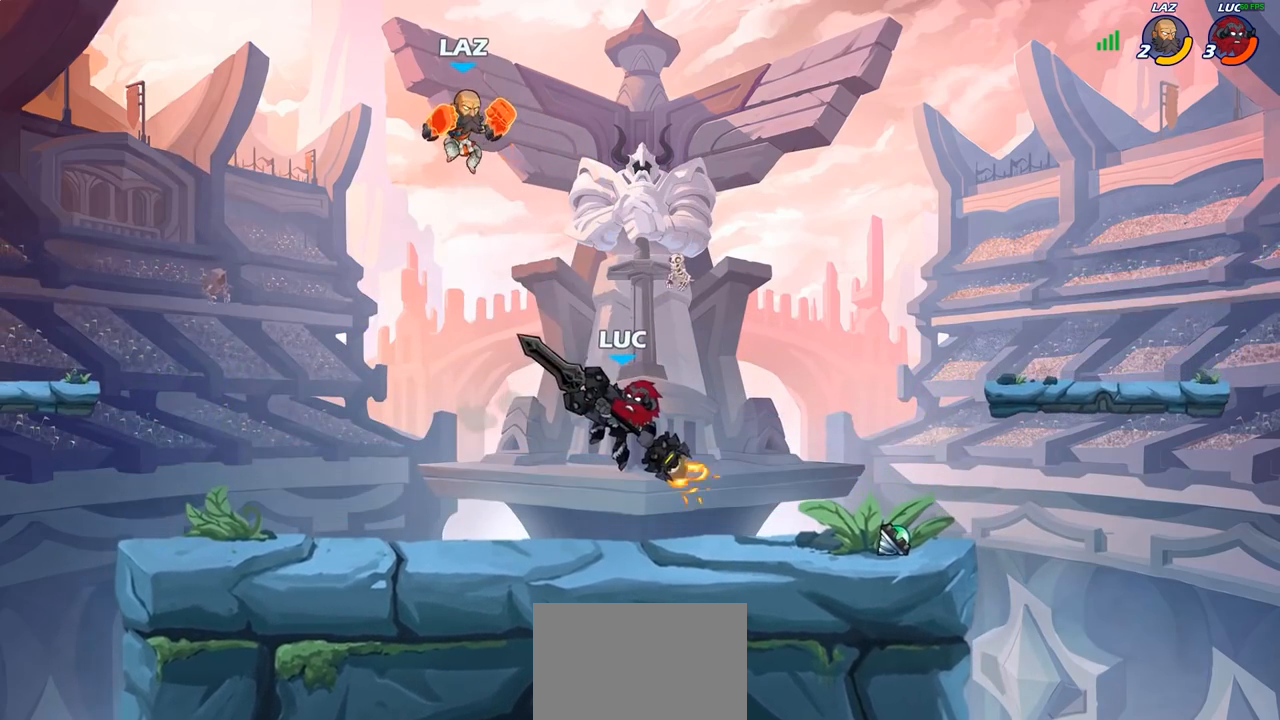
{"buttons": [], "left_stick": "left", "right_stick": "center", "events": [[150, "CIRCLE", "up"], [467, "left_stick", "left"]]}
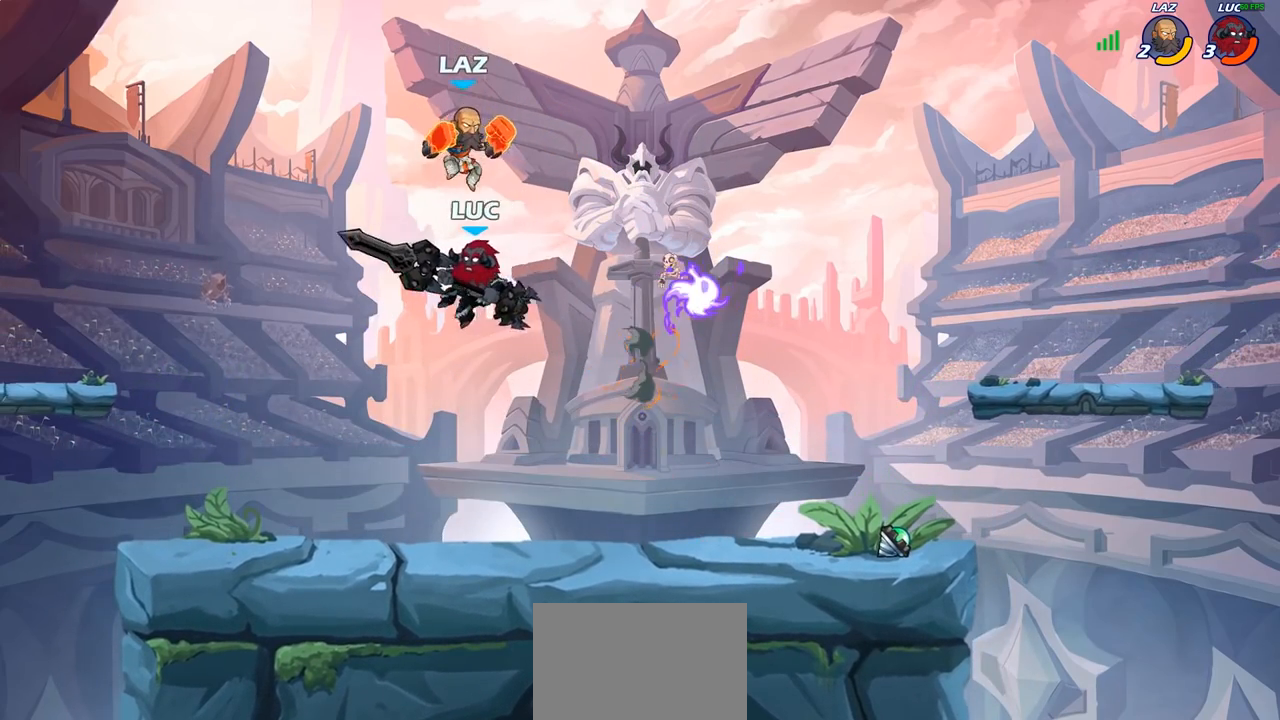
{"buttons": ["SQUARE"], "left_stick": "right", "right_stick": "center", "events": [[33, "left_stick", "down-left"], [417, "left_stick", "up-right"], [483, "left_stick", "right"], [500, "SQUARE", "down"]]}
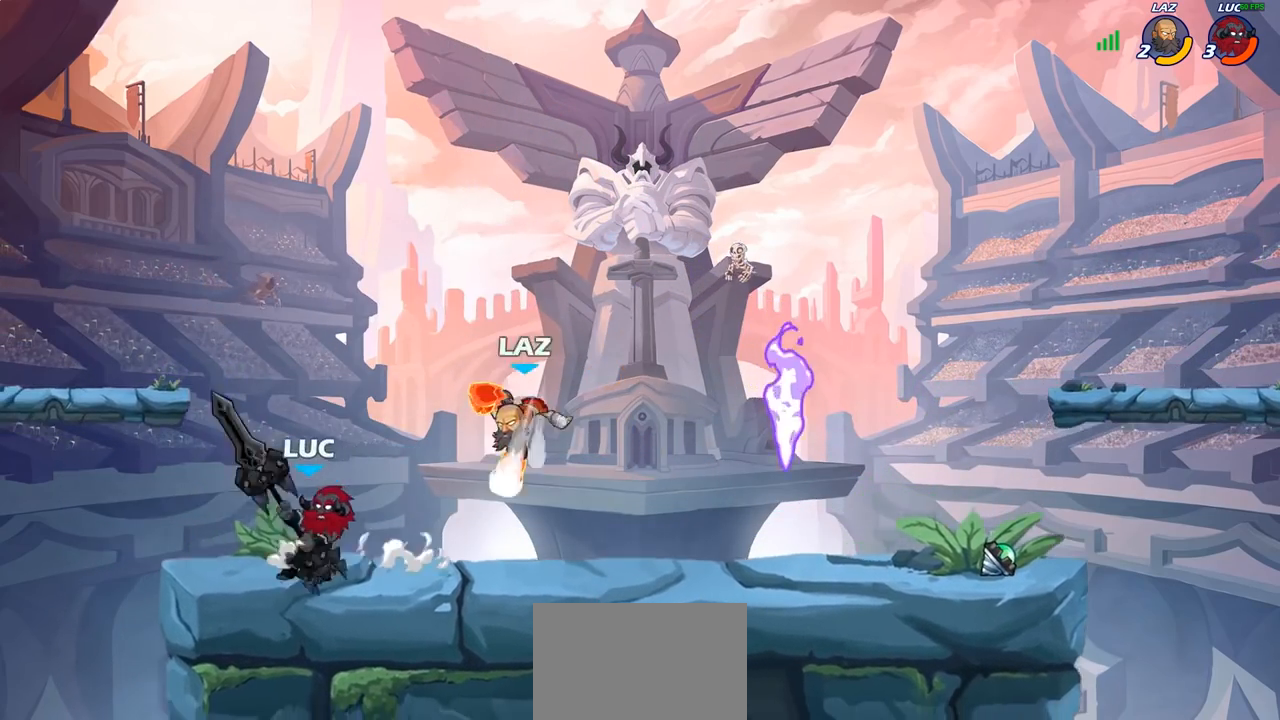
{"buttons": [], "left_stick": "right", "right_stick": "center", "events": [[100, "SQUARE", "up"], [217, "left_stick", "center"], [317, "left_stick", "right"], [383, "SQUARE", "down"], [467, "SQUARE", "up"]]}
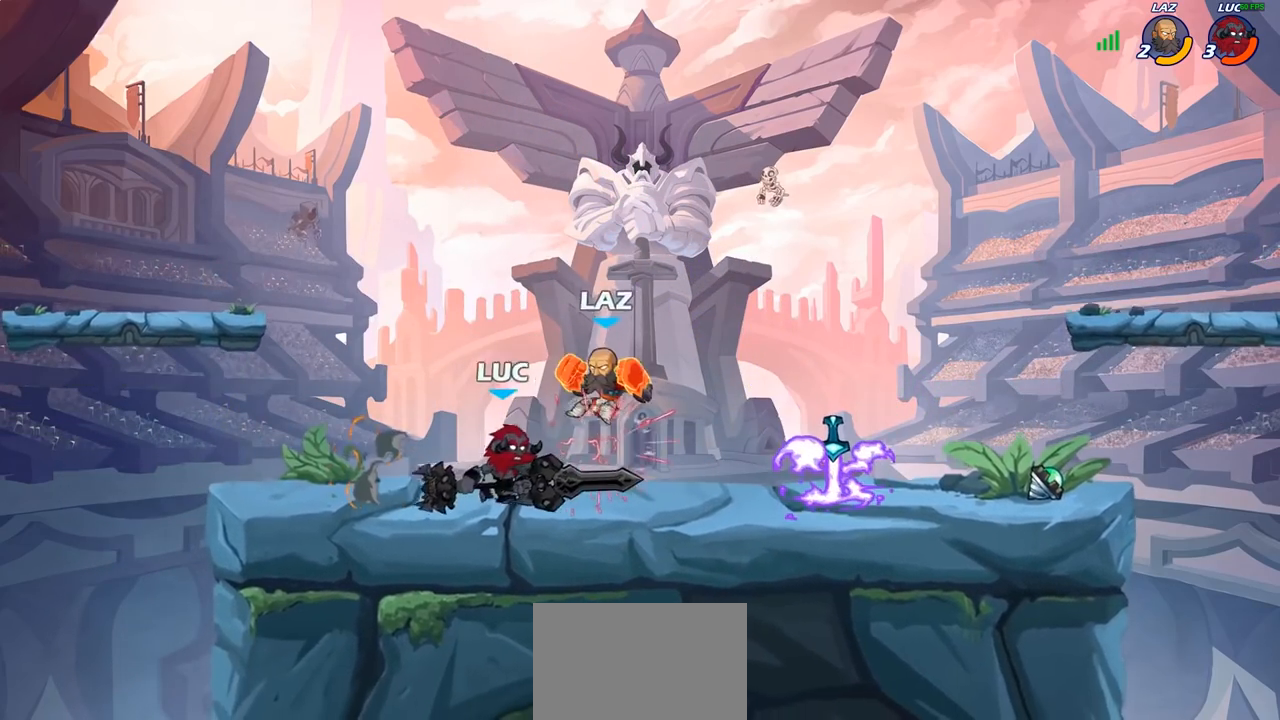
{"buttons": ["R2"], "left_stick": "right", "right_stick": "center", "events": [[467, "R2", "down"]]}
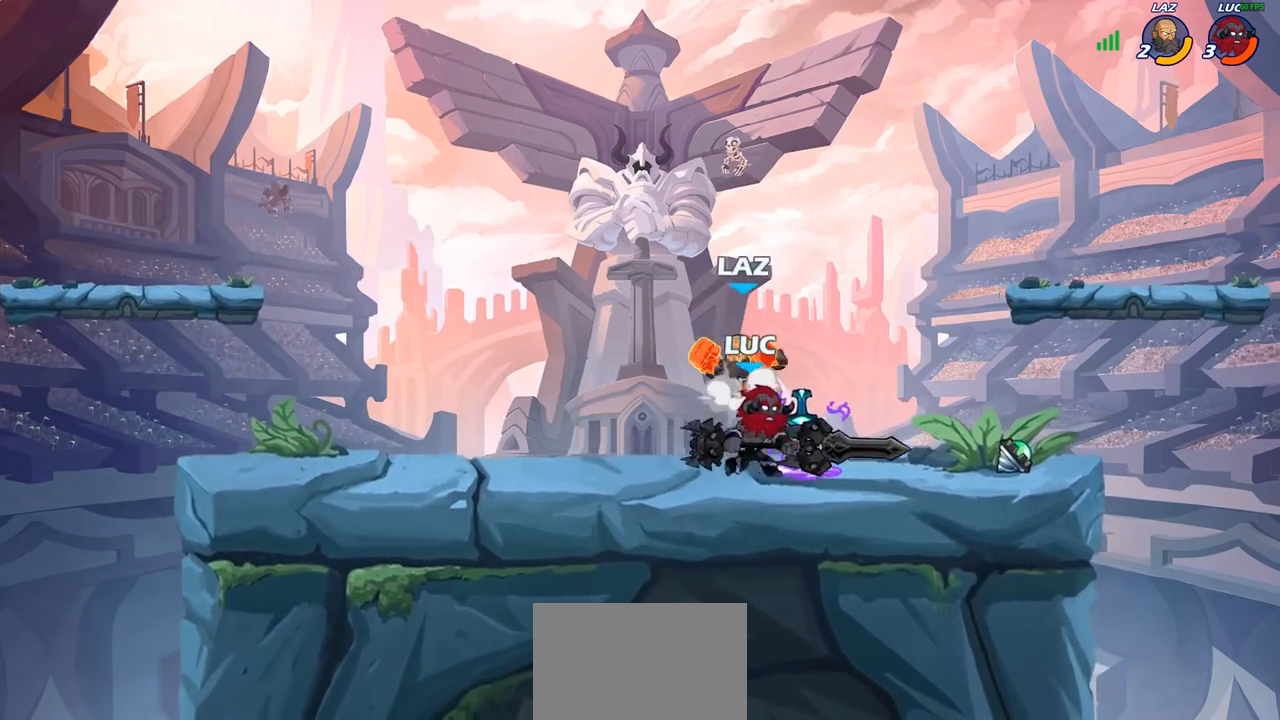
{"buttons": ["SQUARE"], "left_stick": "center", "right_stick": "center", "events": [[83, "R2", "up"], [133, "left_stick", "up-left"], [167, "SQUARE", "down"], [267, "SQUARE", "up"], [300, "left_stick", "center"], [500, "SQUARE", "down"]]}
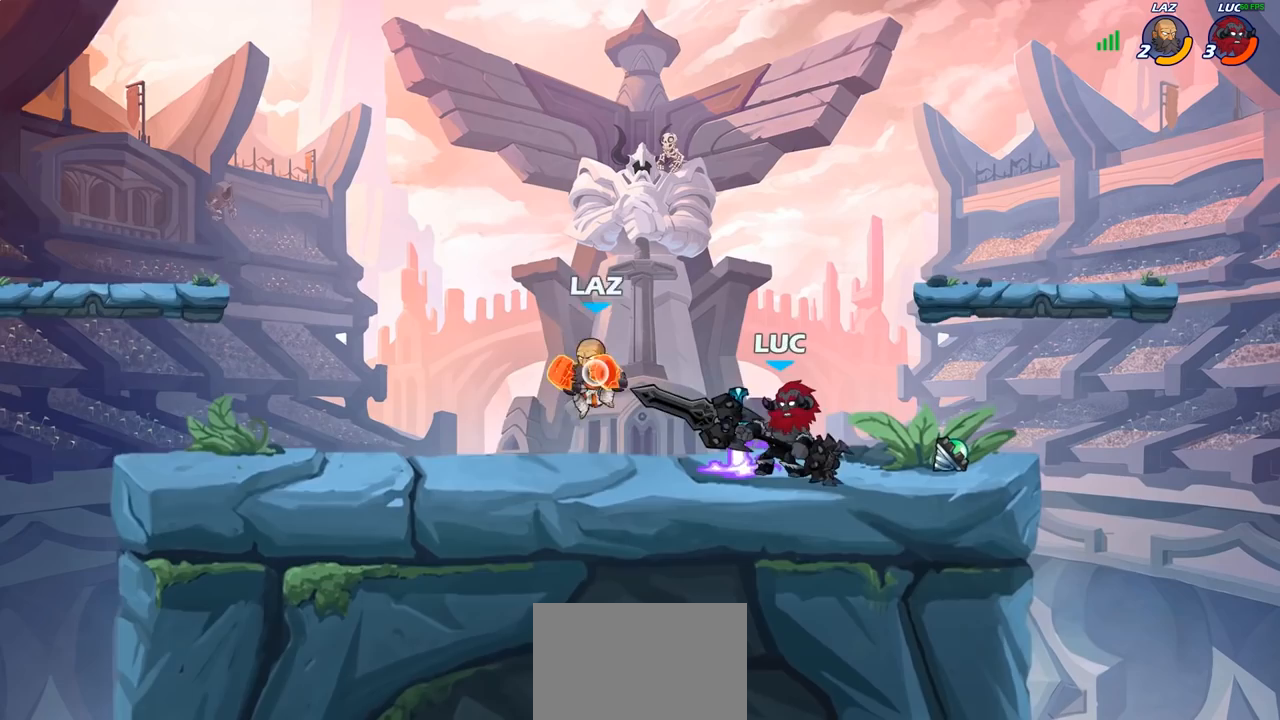
{"buttons": [], "left_stick": "center", "right_stick": "center", "events": [[83, "SQUARE", "up"], [183, "SQUARE", "down"], [267, "SQUARE", "up"], [350, "SQUARE", "down"], [450, "SQUARE", "up"]]}
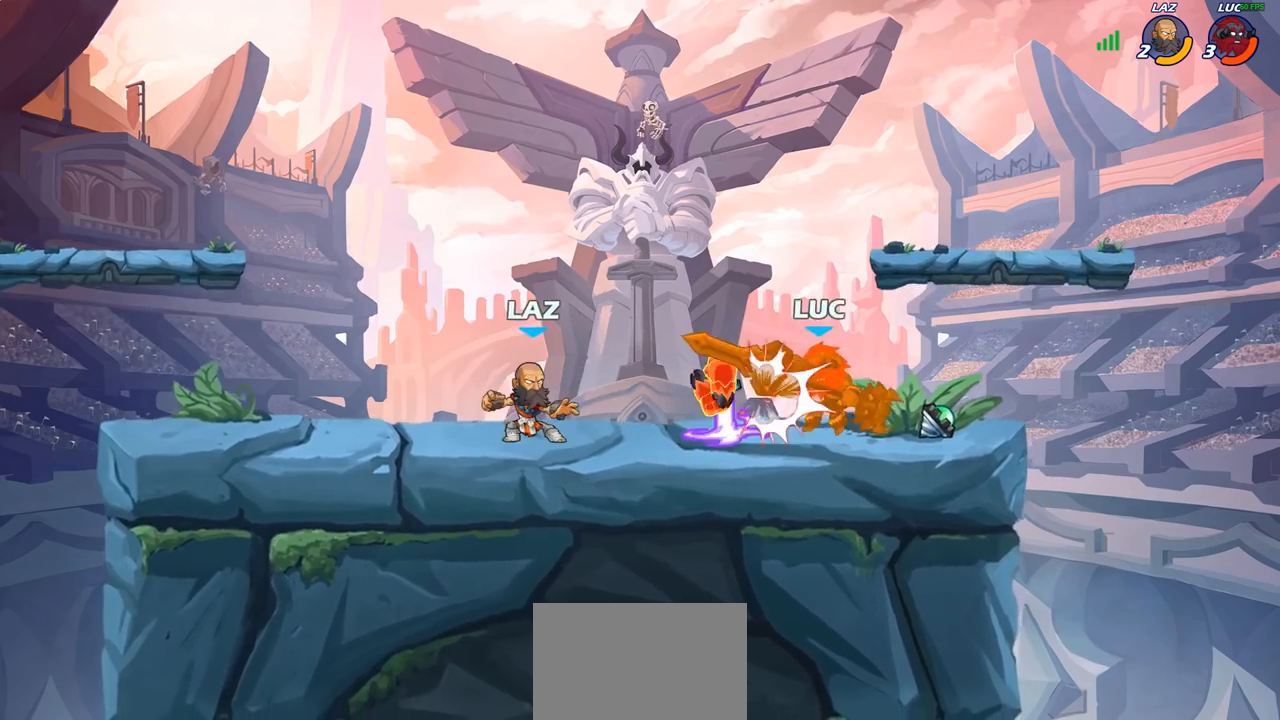
{"buttons": [], "left_stick": "center", "right_stick": "center", "events": [[233, "left_stick", "down-left"], [317, "SQUARE", "down"], [383, "left_stick", "center"], [417, "SQUARE", "up"]]}
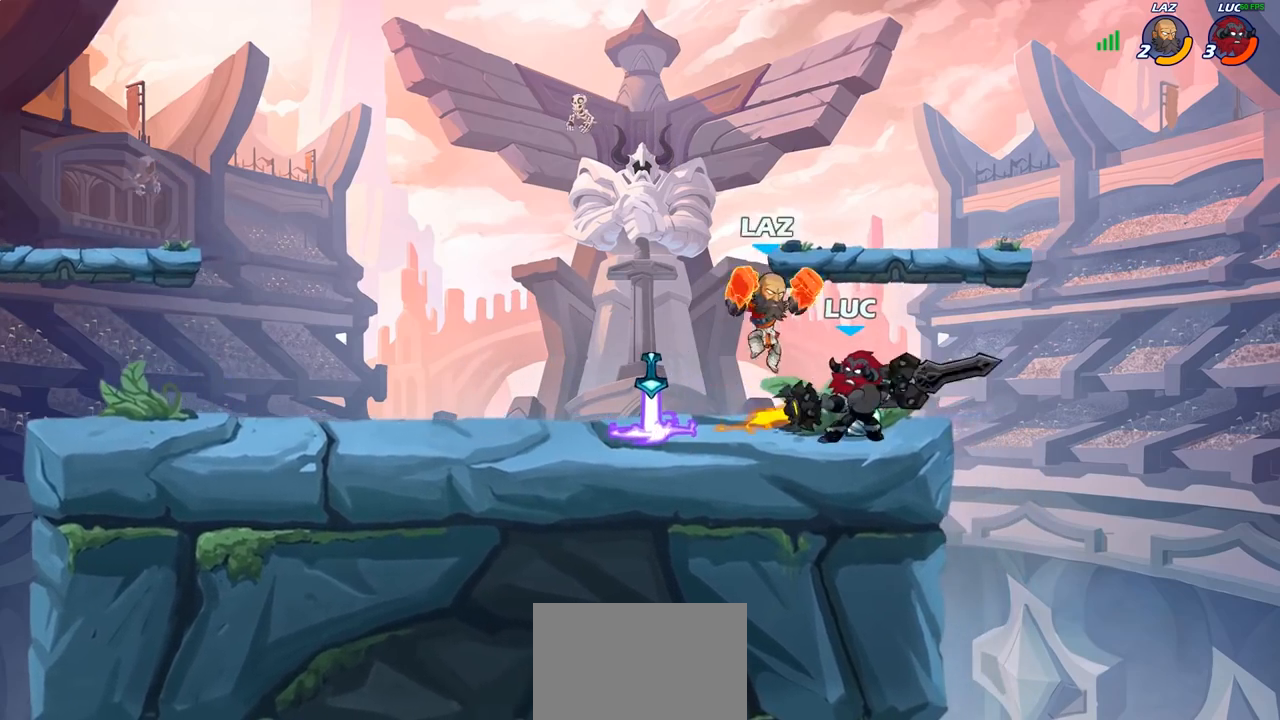
{"buttons": [], "left_stick": "center", "right_stick": "center", "events": []}
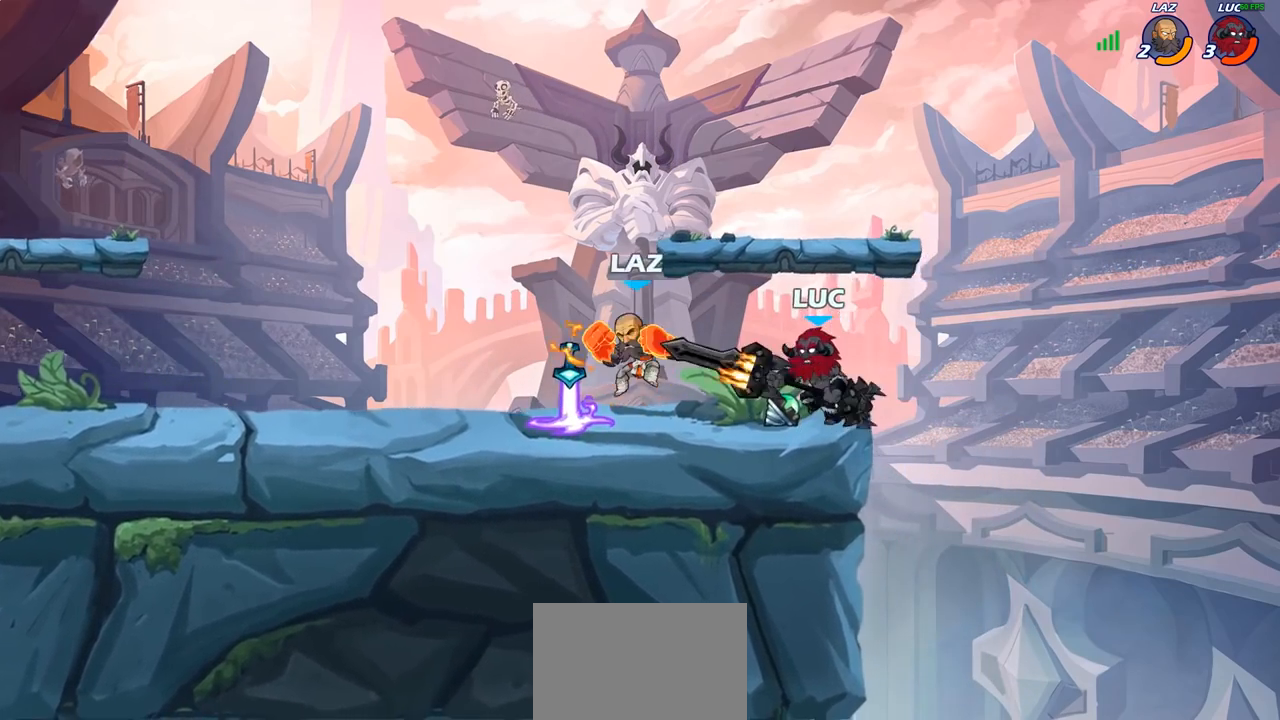
{"buttons": ["SQUARE"], "left_stick": "center", "right_stick": "center", "events": [[83, "SQUARE", "down"], [167, "SQUARE", "up"], [250, "SQUARE", "down"], [350, "SQUARE", "up"], [433, "SQUARE", "down"]]}
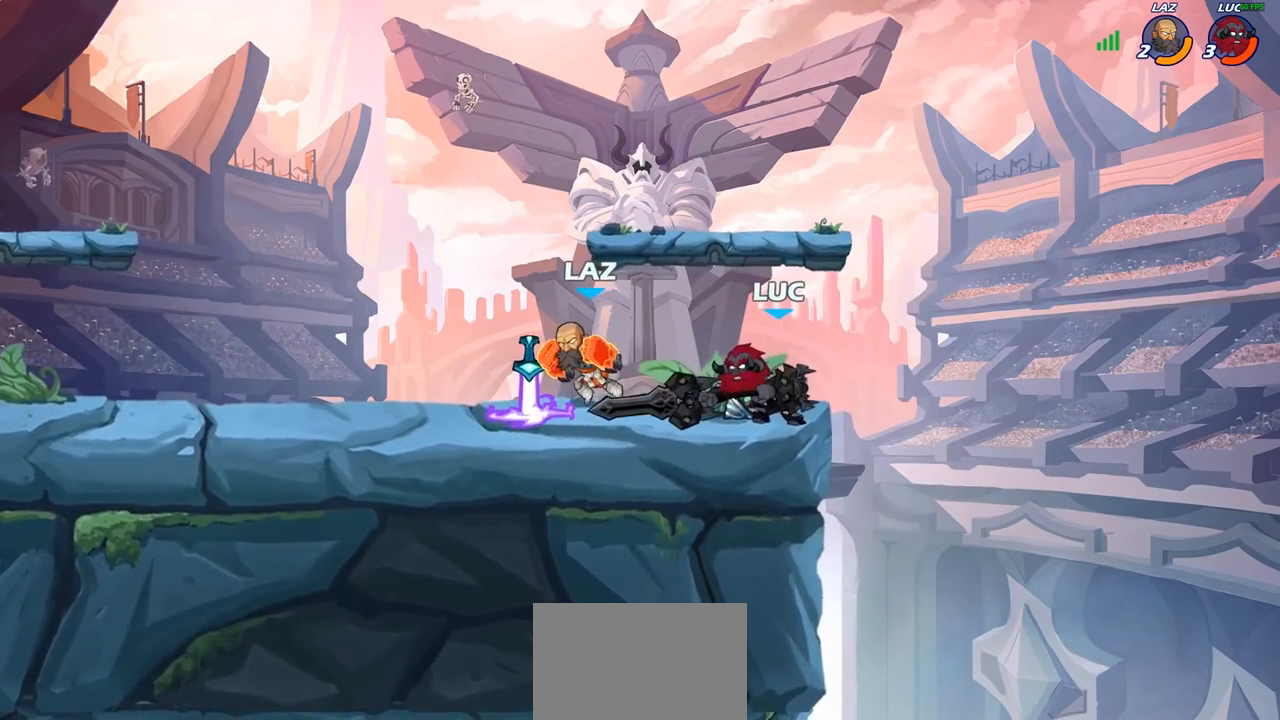
{"buttons": ["R2"], "left_stick": "left", "right_stick": "center", "events": [[17, "SQUARE", "up"], [100, "SQUARE", "down"], [183, "SQUARE", "up"], [250, "SQUARE", "down"], [367, "SQUARE", "up"], [383, "left_stick", "left"], [467, "R2", "down"]]}
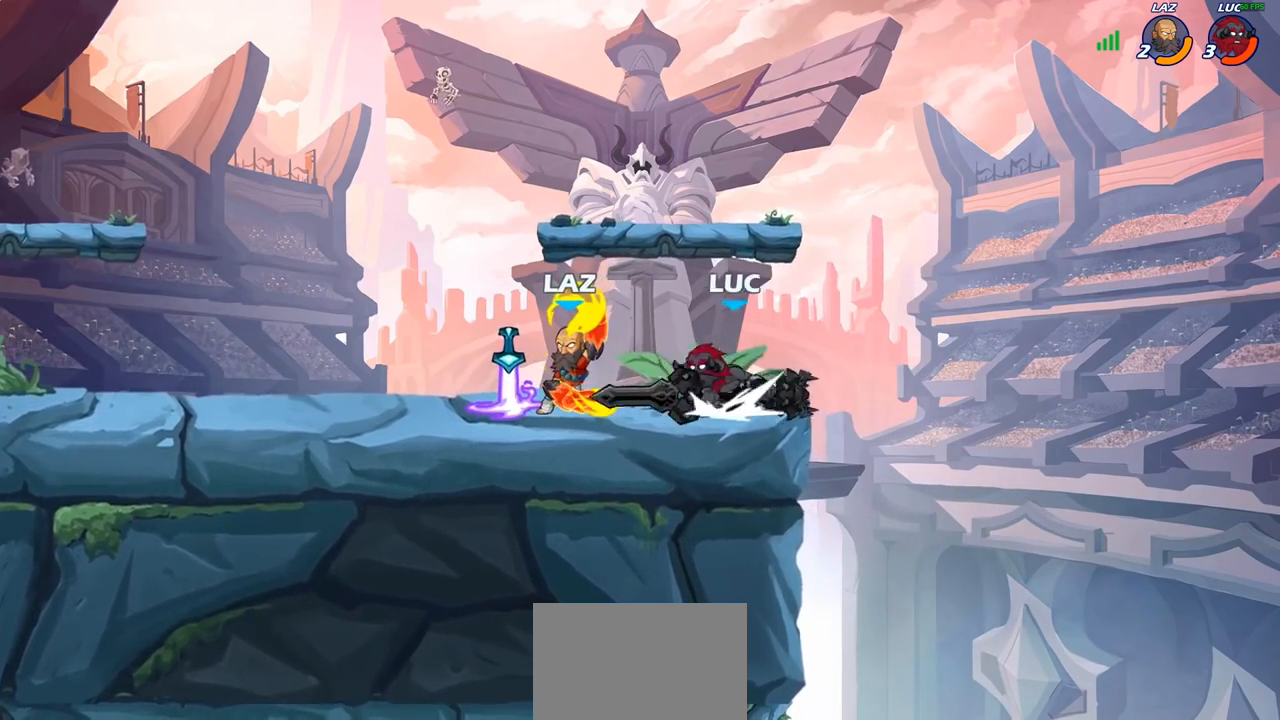
{"buttons": [], "left_stick": "center", "right_stick": "center", "events": [[217, "R2", "up"], [400, "left_stick", "center"]]}
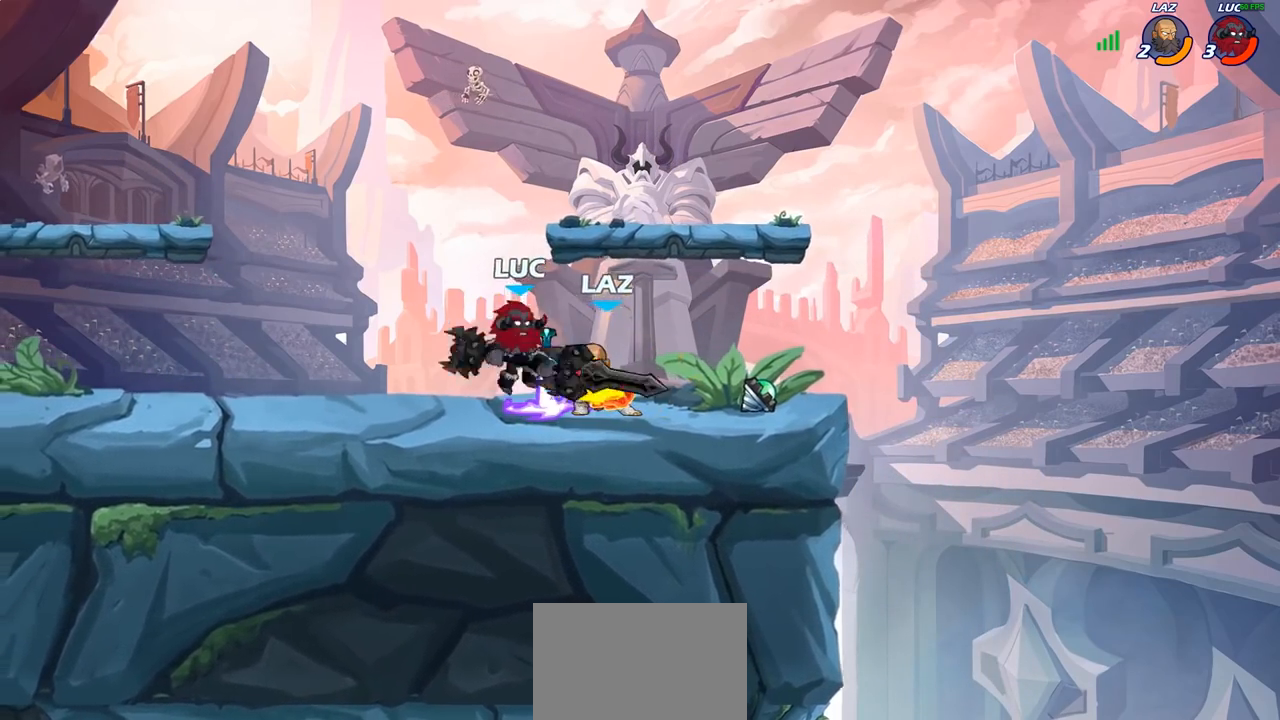
{"buttons": ["R2"], "left_stick": "up-right", "right_stick": "center", "events": [[183, "left_stick", "up-right"], [400, "R2", "down"]]}
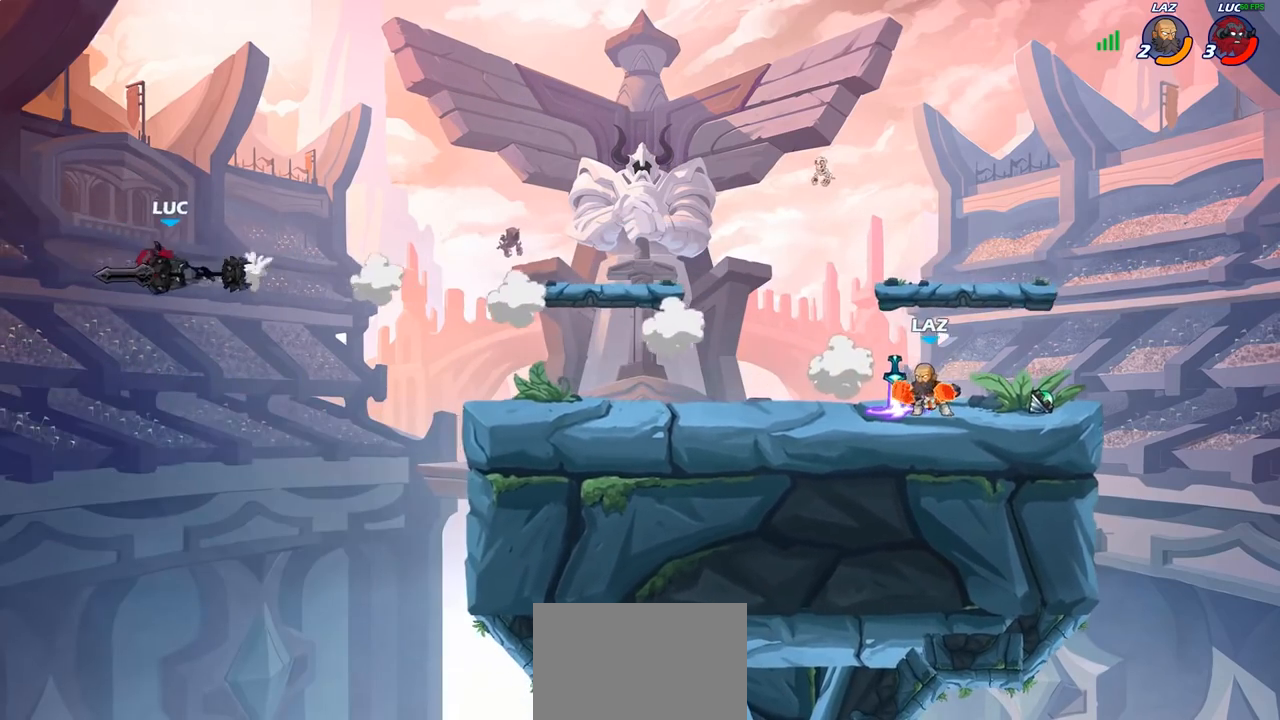
{"buttons": ["R2"], "left_stick": "right", "right_stick": "center", "events": [[17, "R2", "up"], [50, "left_stick", "right"], [133, "R2", "down"], [233, "R2", "up"], [333, "R2", "down"]]}
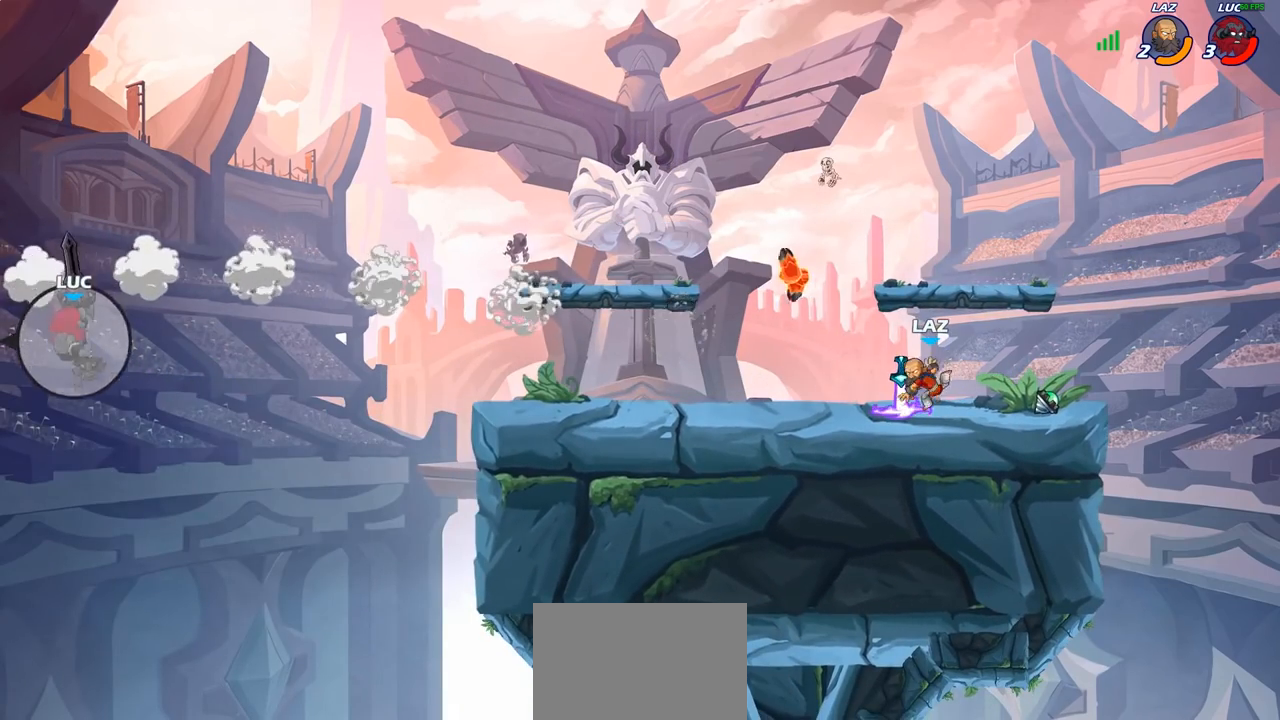
{"buttons": [], "left_stick": "right", "right_stick": "center", "events": [[17, "R2", "up"]]}
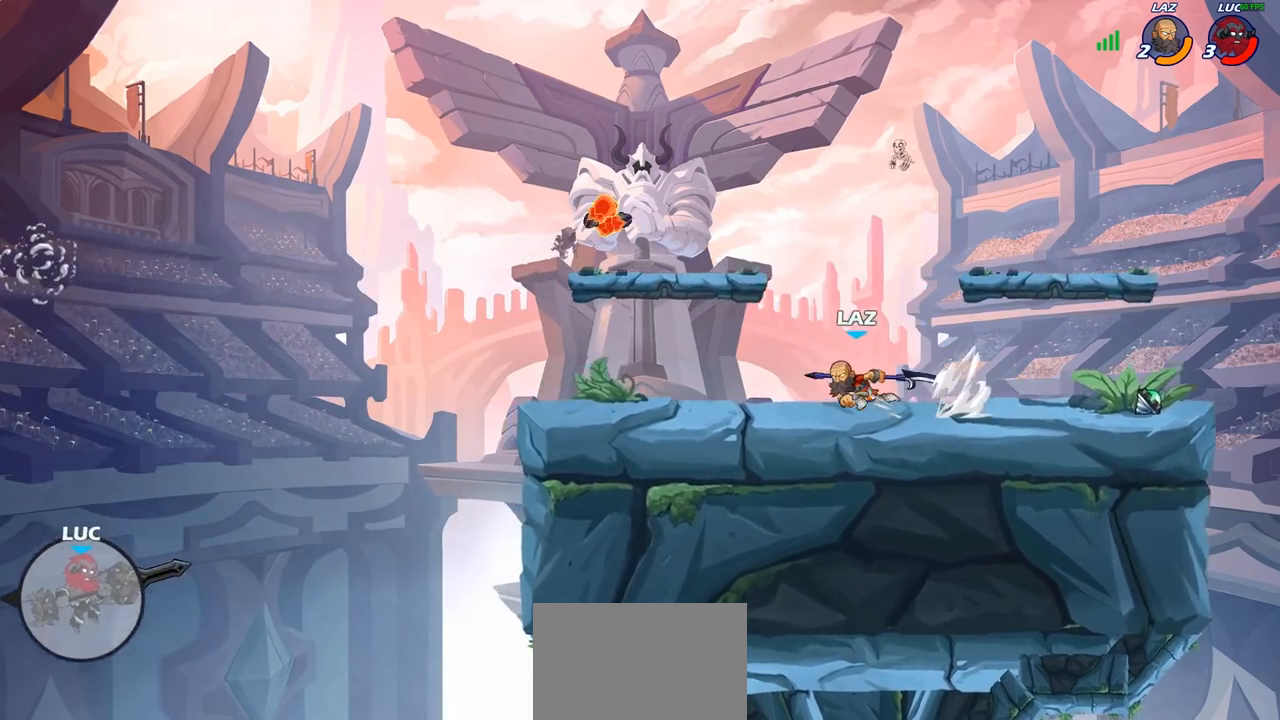
{"buttons": [], "left_stick": "right", "right_stick": "center", "events": []}
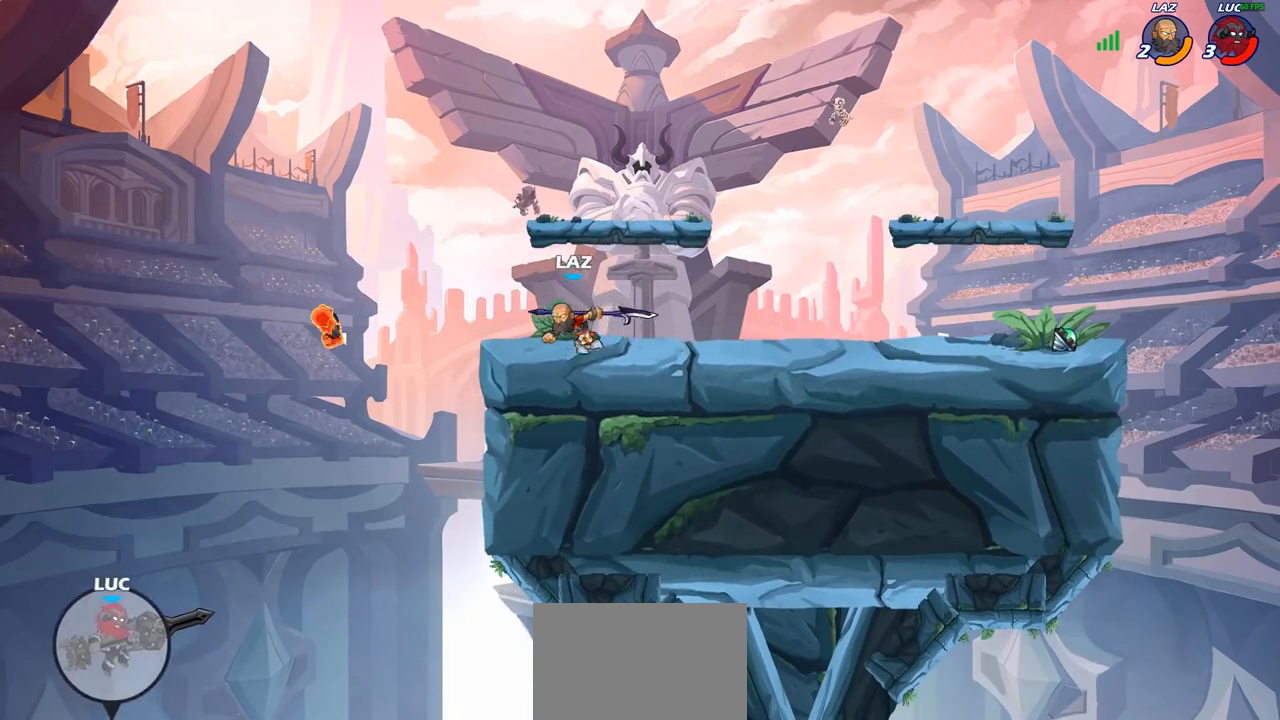
{"buttons": ["CIRCLE"], "left_stick": "center", "right_stick": "center", "events": [[33, "CIRCLE", "down"], [50, "left_stick", "center"]]}
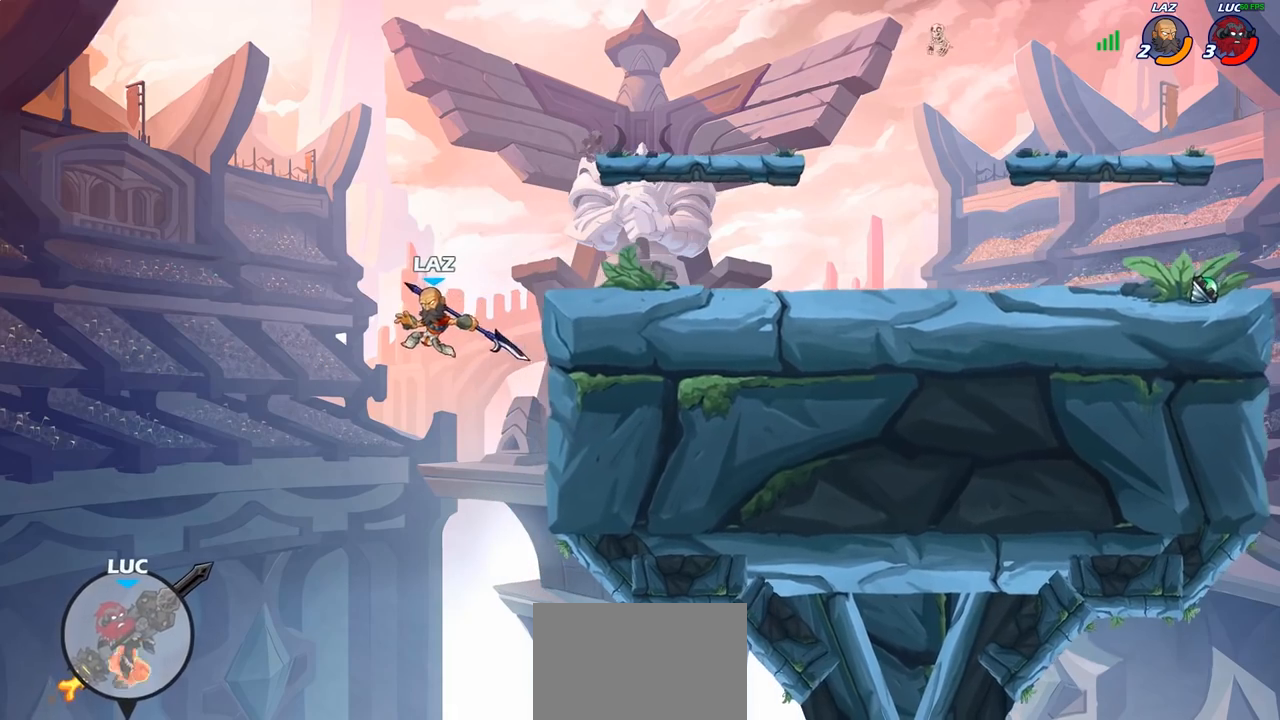
{"buttons": ["CIRCLE"], "left_stick": "center", "right_stick": "center", "events": []}
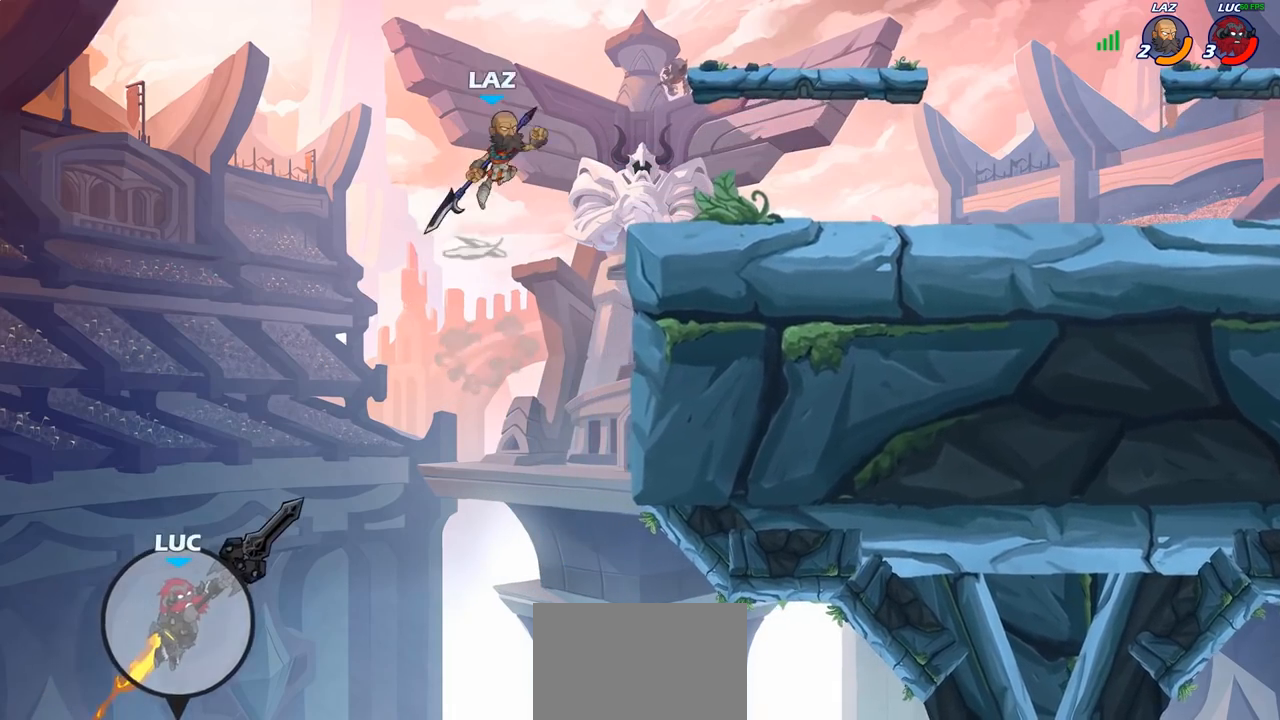
{"buttons": [], "left_stick": "left", "right_stick": "center", "events": [[350, "left_stick", "left"], [383, "CIRCLE", "up"]]}